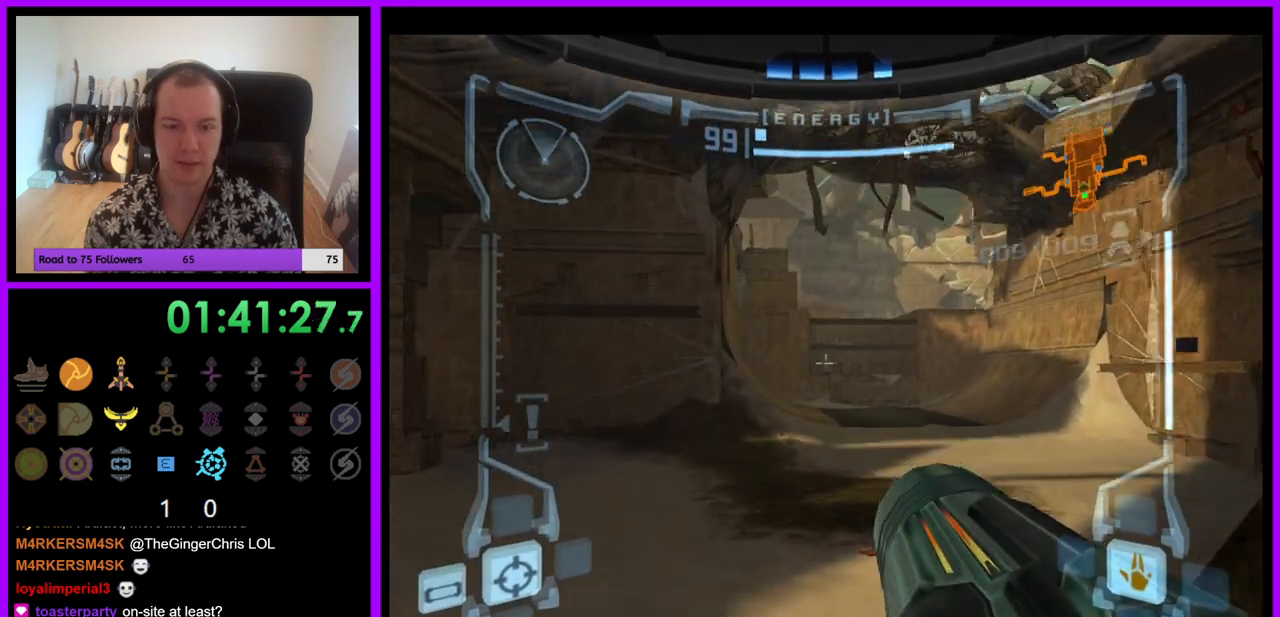
Gameplay with a controller (Nintendo layout); each line is a JSON object with the inputs held at the frame after it. "events" lists button and stick changes between this image and that frame as [ms after this image, input, new state], when the widget could be followed in between. Not read: L3 R3.
{"buttons": ["L1"], "left_stick": "up", "right_stick": "center", "events": [[100, "B", "down"], [217, "B", "up"]]}
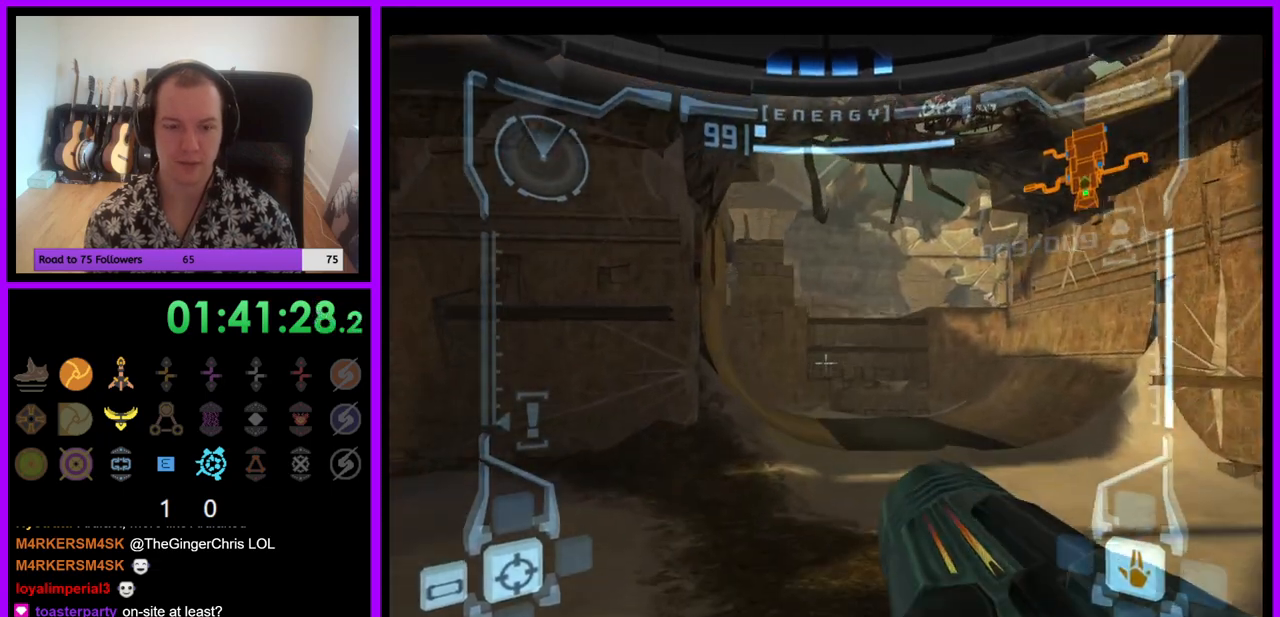
{"buttons": [], "left_stick": "up", "right_stick": "center", "events": [[117, "L1", "up"]]}
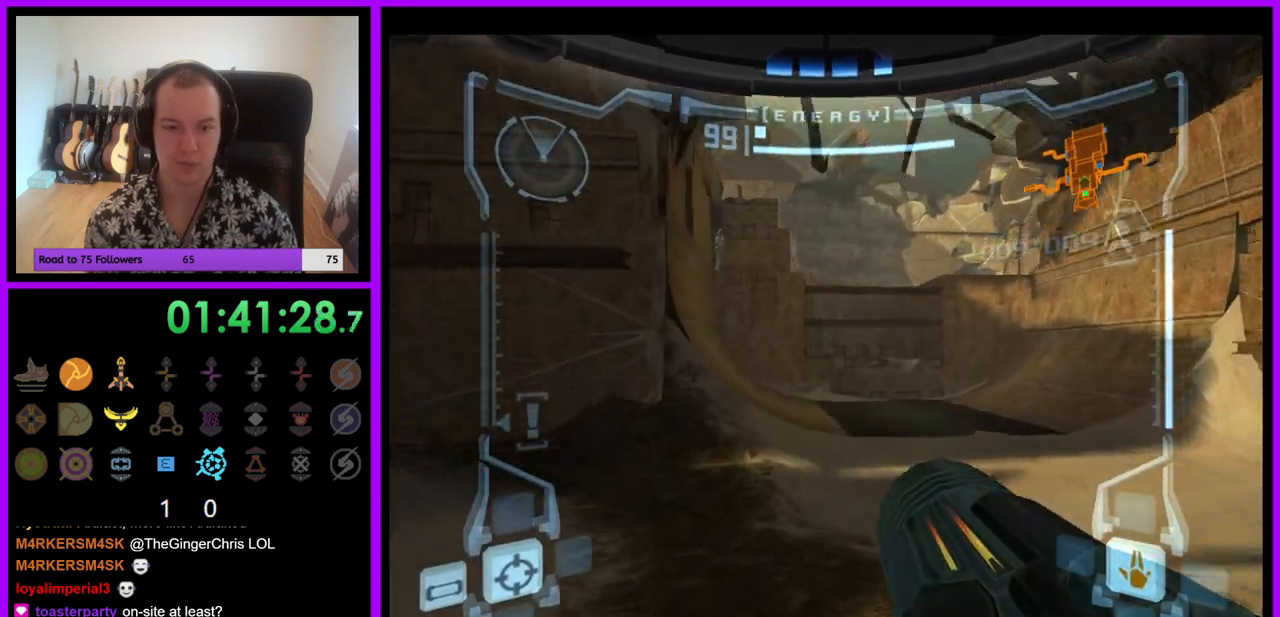
{"buttons": ["L1"], "left_stick": "up-right", "right_stick": "center", "events": [[50, "L1", "down"], [50, "left_stick", "up-right"], [200, "B", "down"], [317, "B", "up"]]}
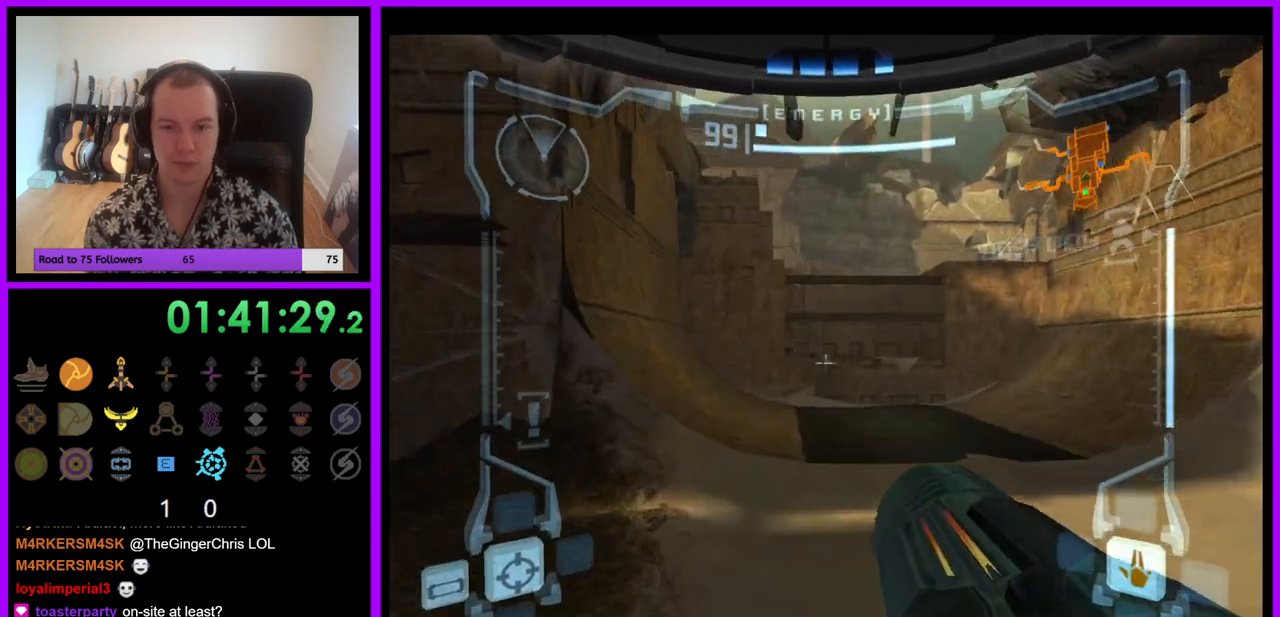
{"buttons": [], "left_stick": "up", "right_stick": "center", "events": [[17, "L1", "up"], [33, "left_stick", "up"], [250, "Z", "down"], [350, "Z", "up"]]}
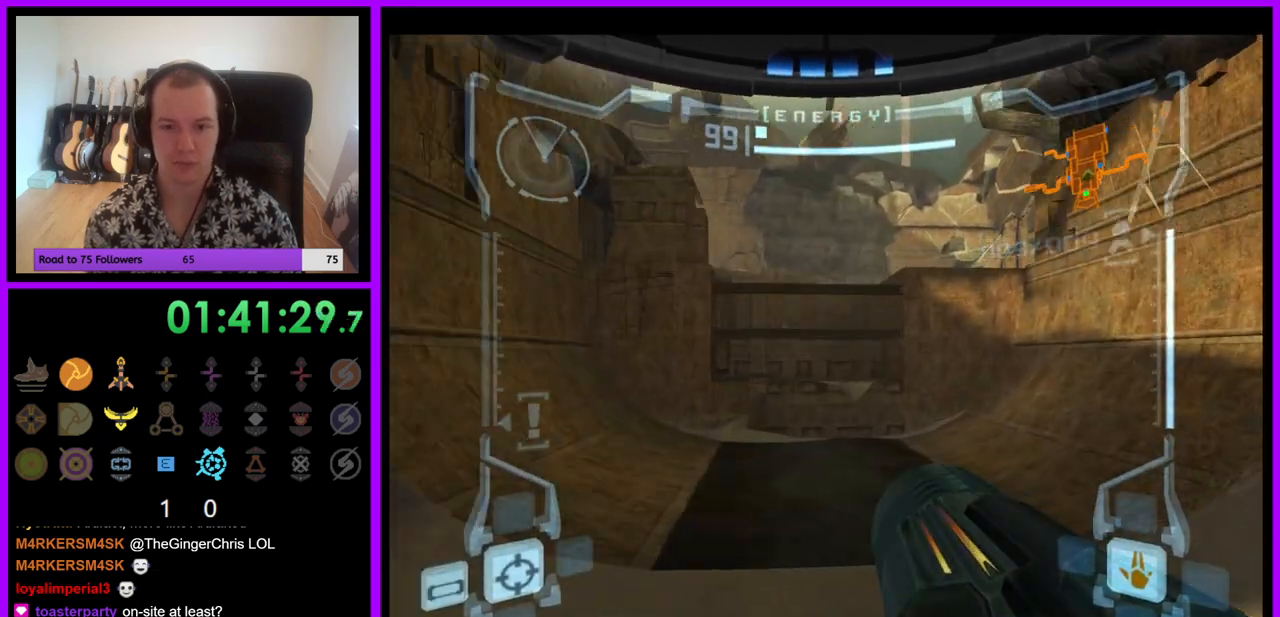
{"buttons": ["L1"], "left_stick": "up-right", "right_stick": "center"}
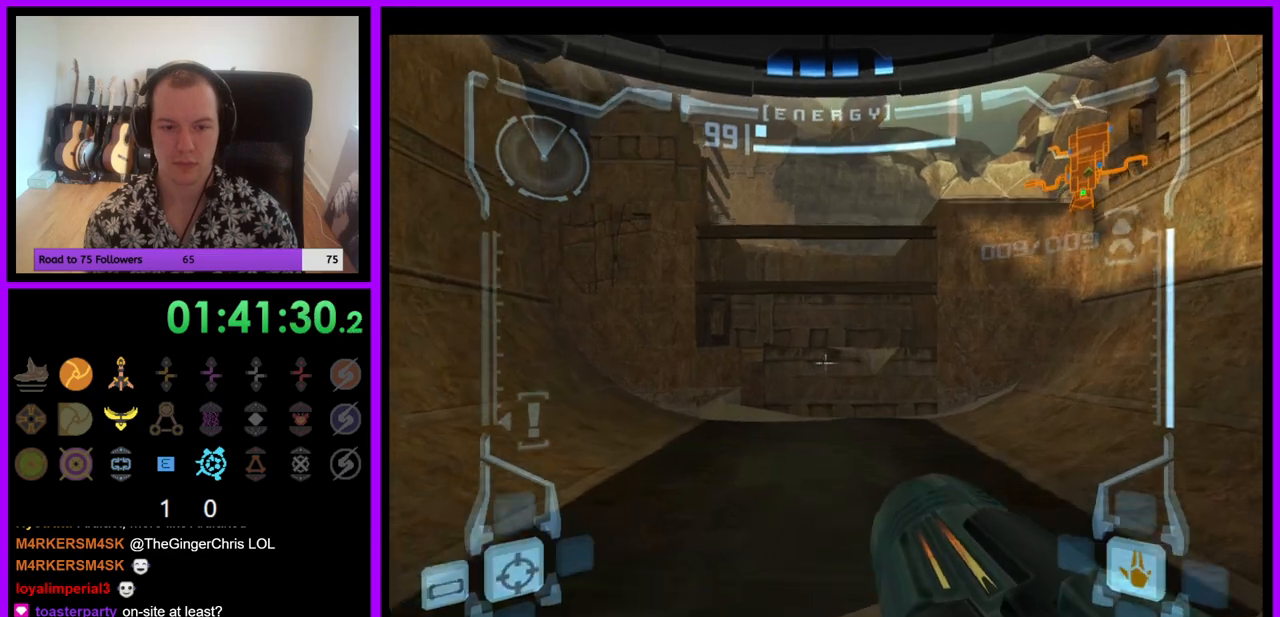
{"buttons": [], "left_stick": "up", "right_stick": "center", "events": [[100, "L1", "up"], [200, "left_stick", "up"]]}
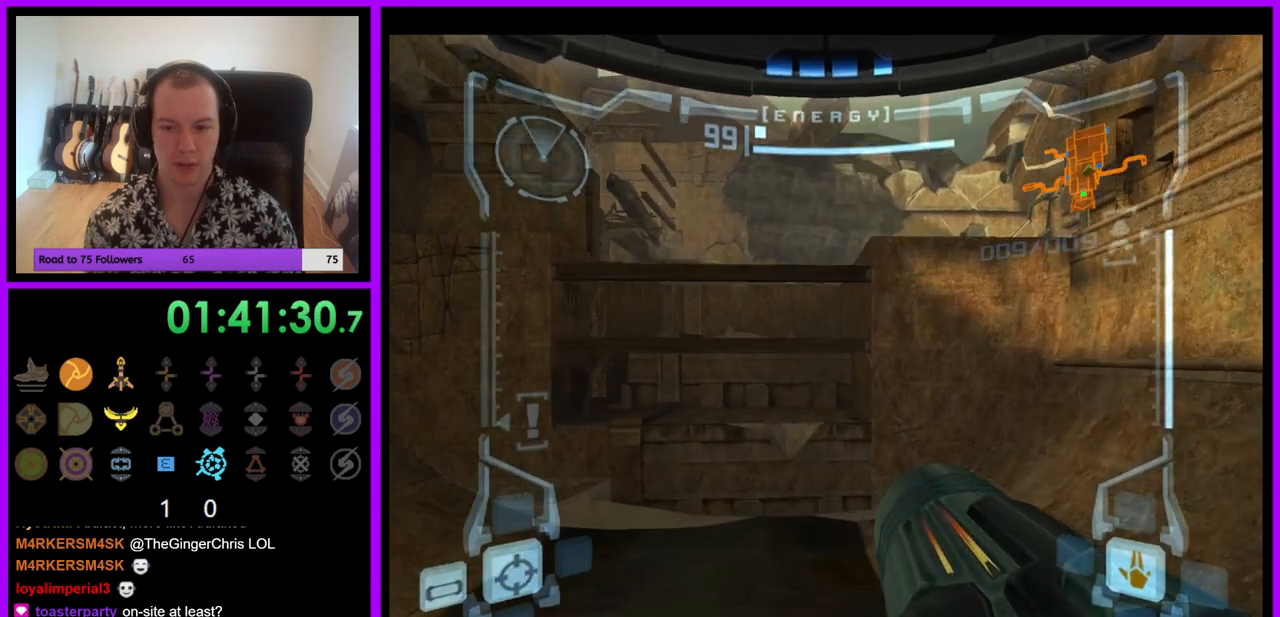
{"buttons": ["L1"], "left_stick": "up", "right_stick": "center", "events": [[500, "L1", "down"]]}
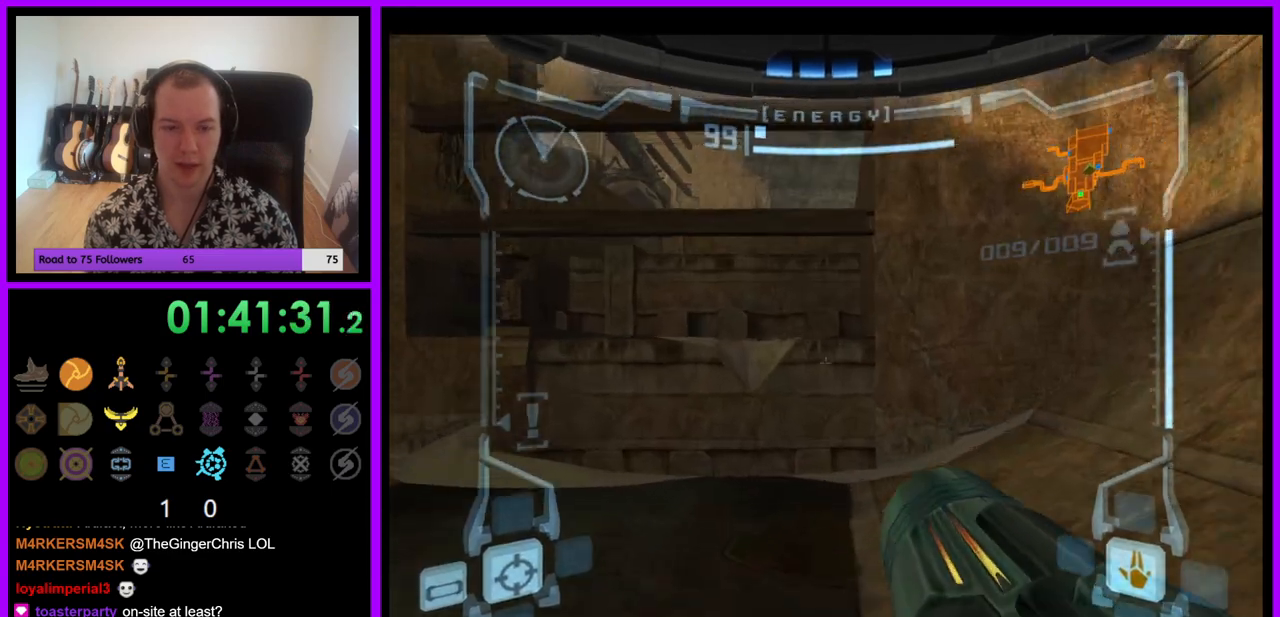
{"buttons": ["B", "L1"], "left_stick": "up", "right_stick": "center", "events": [[450, "B", "down"]]}
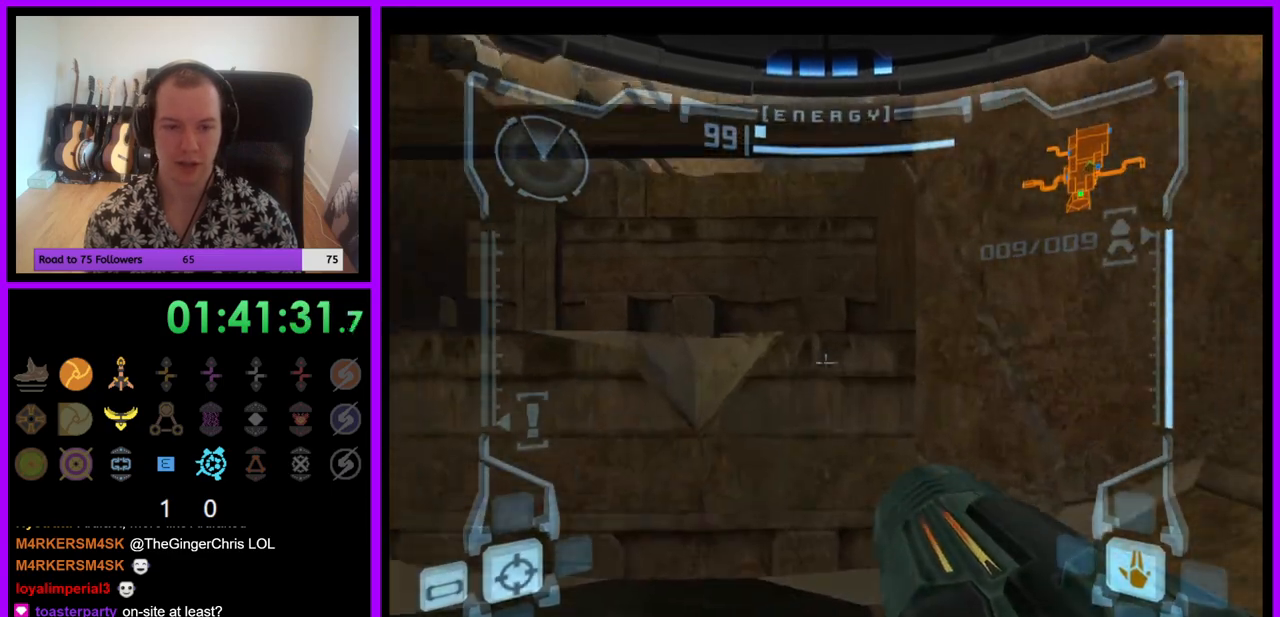
{"buttons": [], "left_stick": "up", "right_stick": "center", "events": [[83, "B", "up"], [283, "L1", "up"]]}
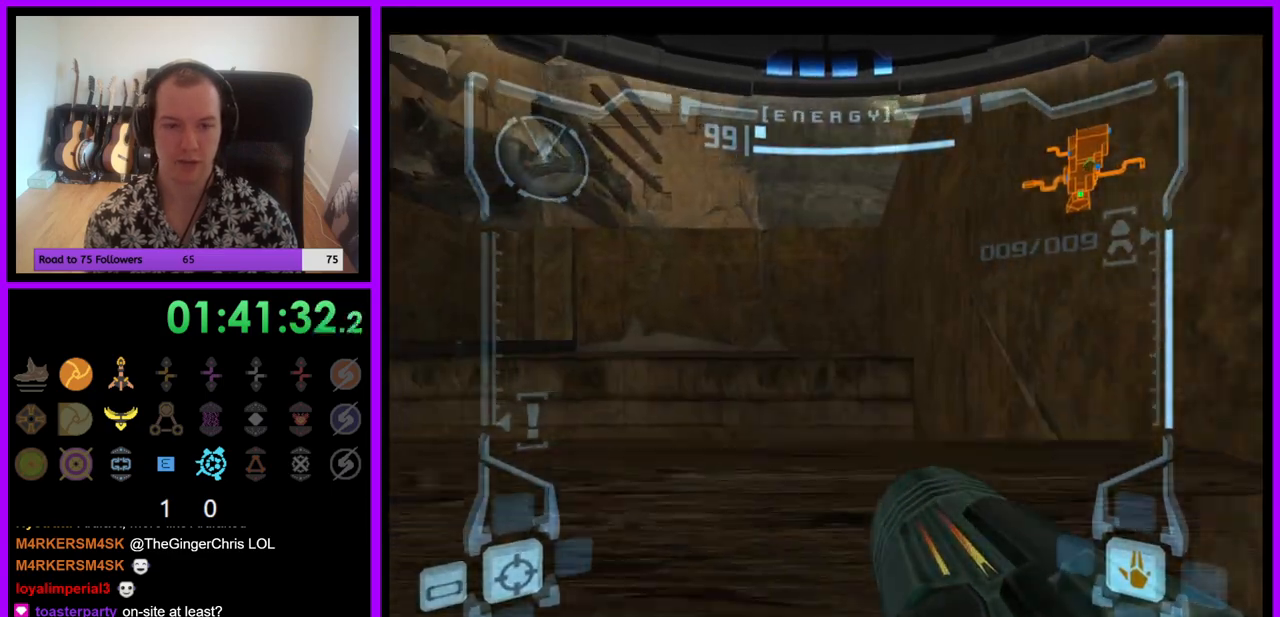
{"buttons": ["L1"], "left_stick": "up", "right_stick": "center", "events": [[150, "L1", "down"], [283, "X", "down"], [400, "X", "up"]]}
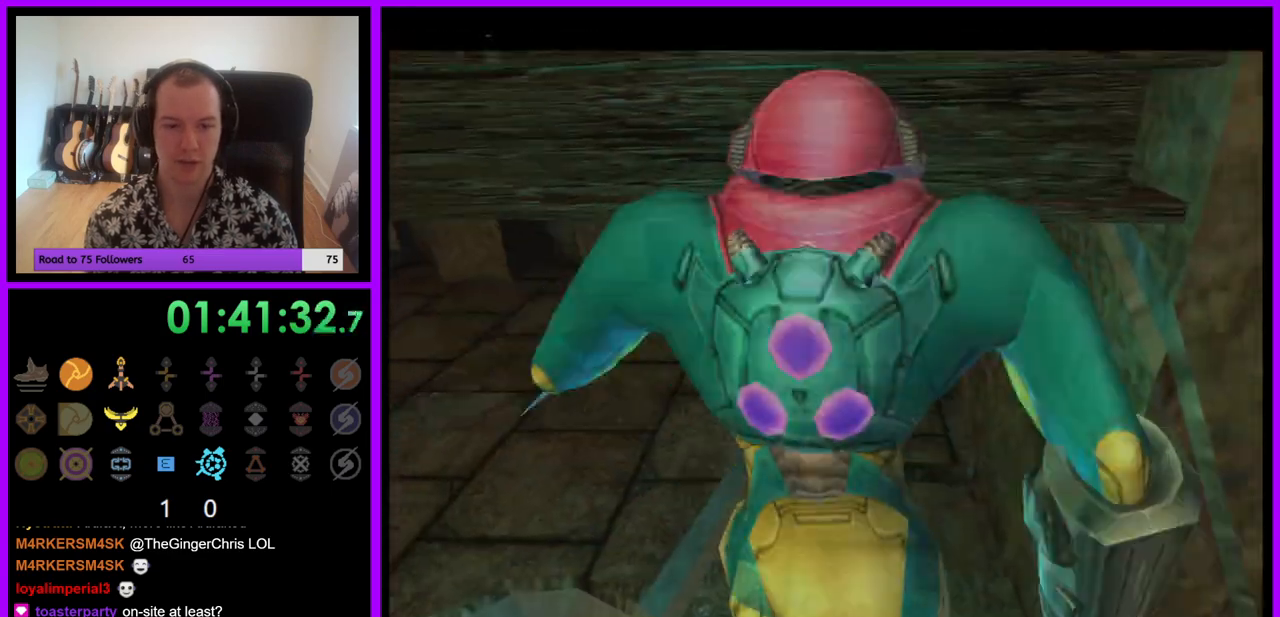
{"buttons": [], "left_stick": "up", "right_stick": "center", "events": [[67, "L1", "up"]]}
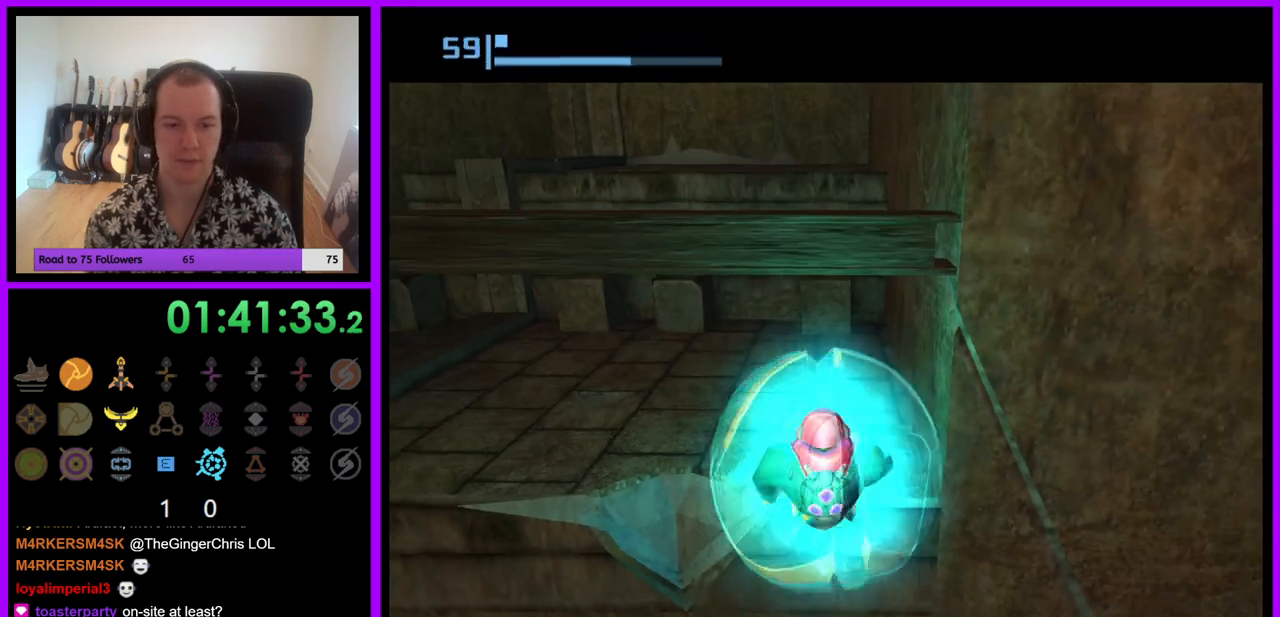
{"buttons": [], "left_stick": "up", "right_stick": "center", "events": []}
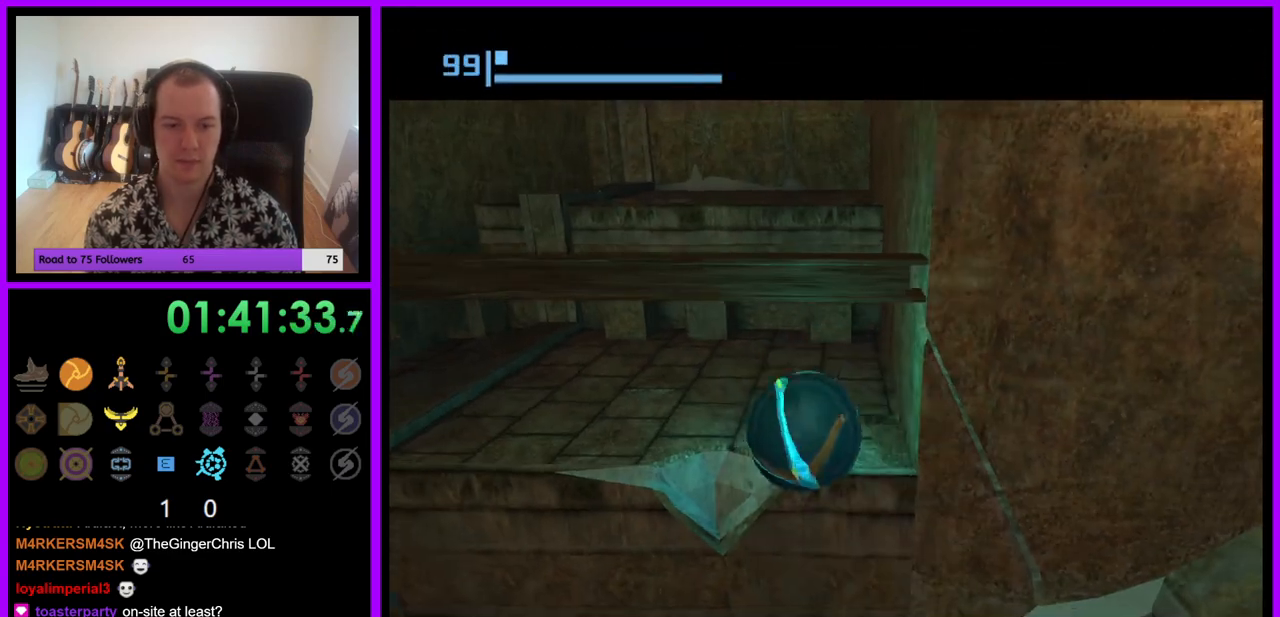
{"buttons": [], "left_stick": "up", "right_stick": "center", "events": [[283, "X", "down"], [367, "X", "up"]]}
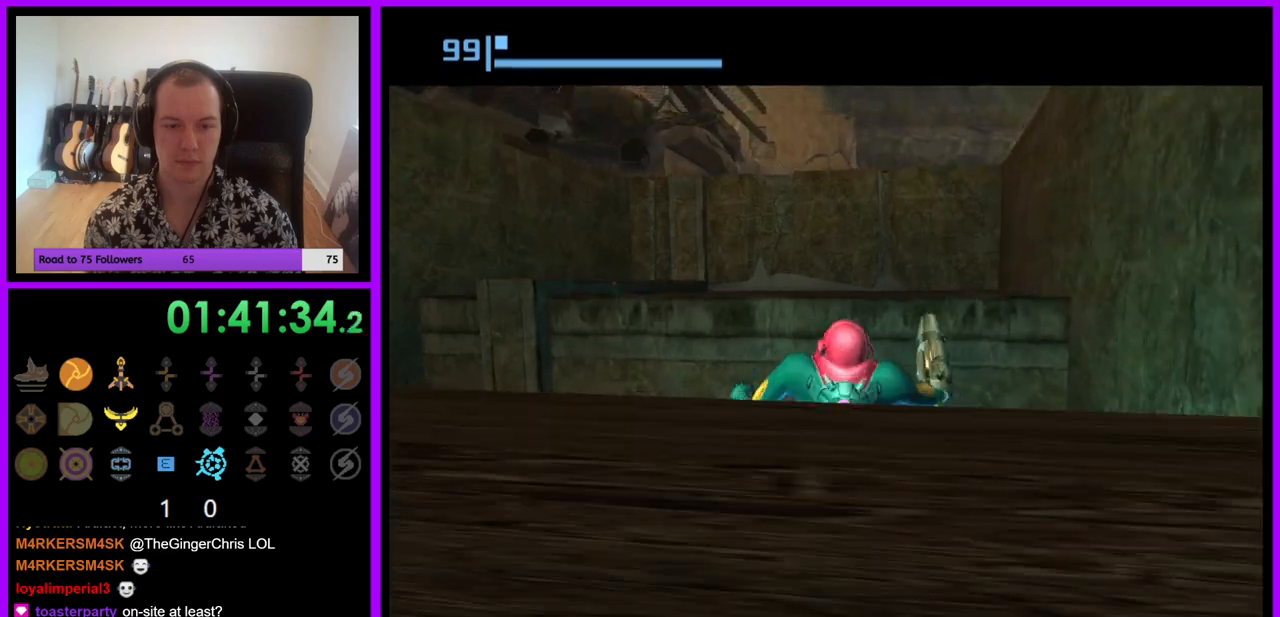
{"buttons": [], "left_stick": "left", "right_stick": "center", "events": [[67, "left_stick", "center"], [350, "left_stick", "left"]]}
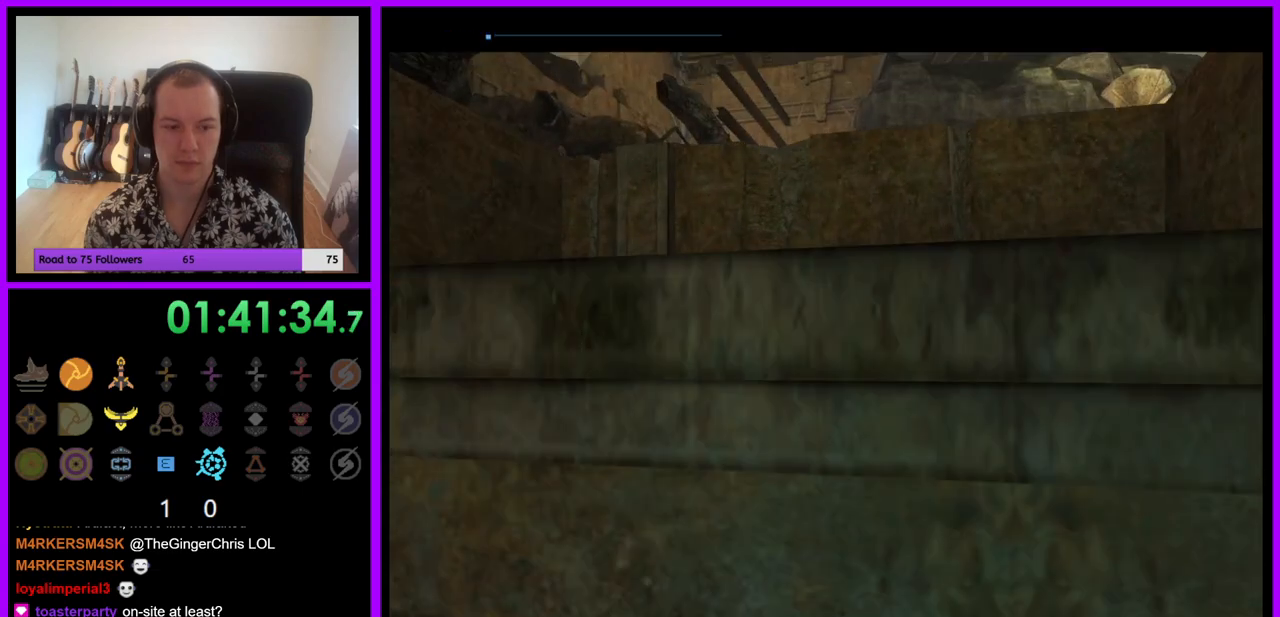
{"buttons": [], "left_stick": "up-left", "right_stick": "center", "events": [[233, "B", "down"], [400, "B", "up"], [450, "left_stick", "up-left"]]}
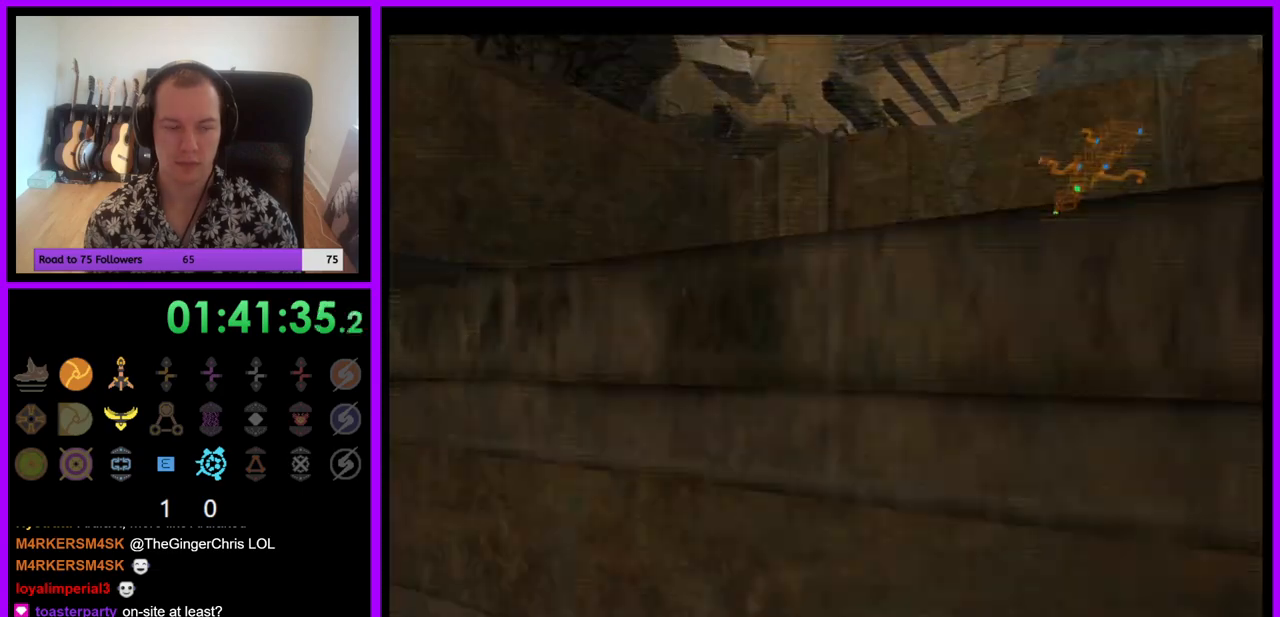
{"buttons": ["L1"], "left_stick": "up-right", "right_stick": "center", "events": [[67, "B", "down"], [183, "B", "up"], [417, "left_stick", "up-right"], [433, "L1", "down"]]}
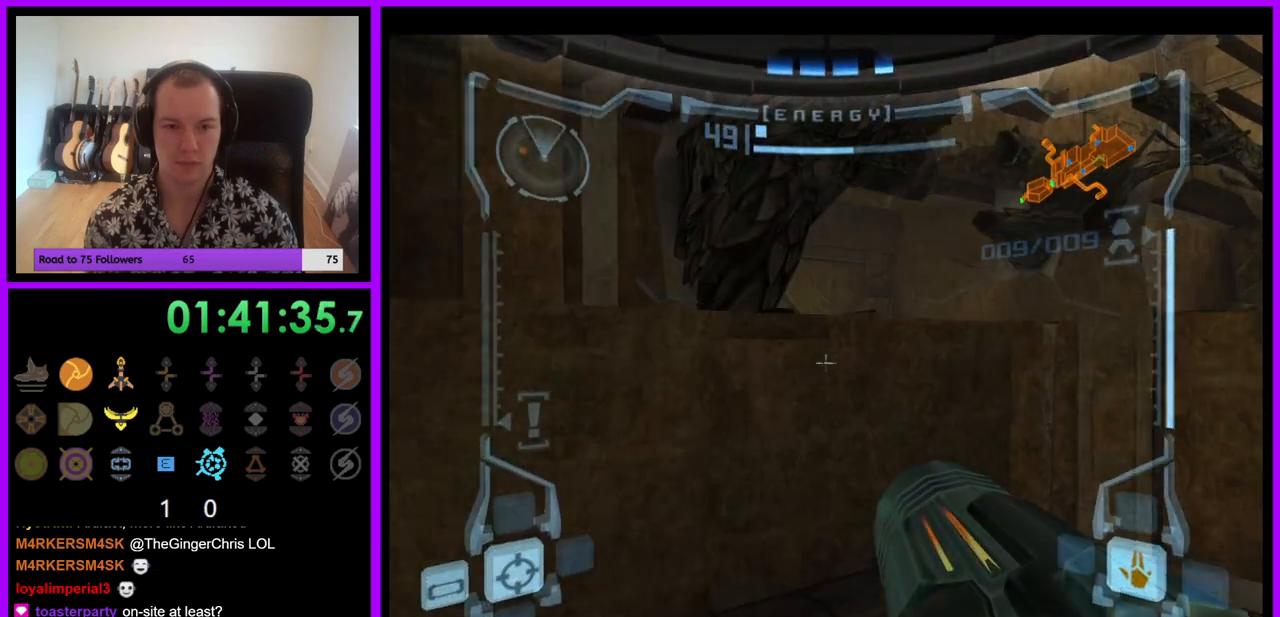
{"buttons": ["L1"], "left_stick": "up-right", "right_stick": "center", "events": [[300, "B", "down"], [417, "B", "up"]]}
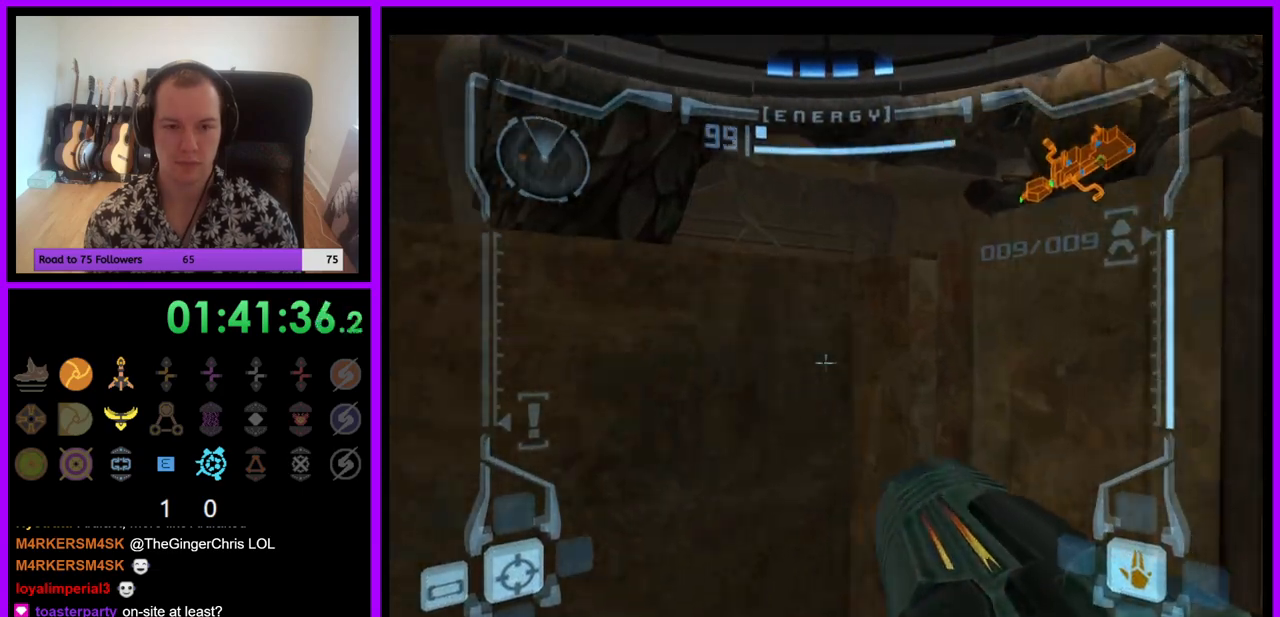
{"buttons": ["L1", "R1"], "left_stick": "up", "right_stick": "center", "events": [[17, "B", "down"], [100, "B", "up"], [200, "left_stick", "up"], [483, "R1", "down"]]}
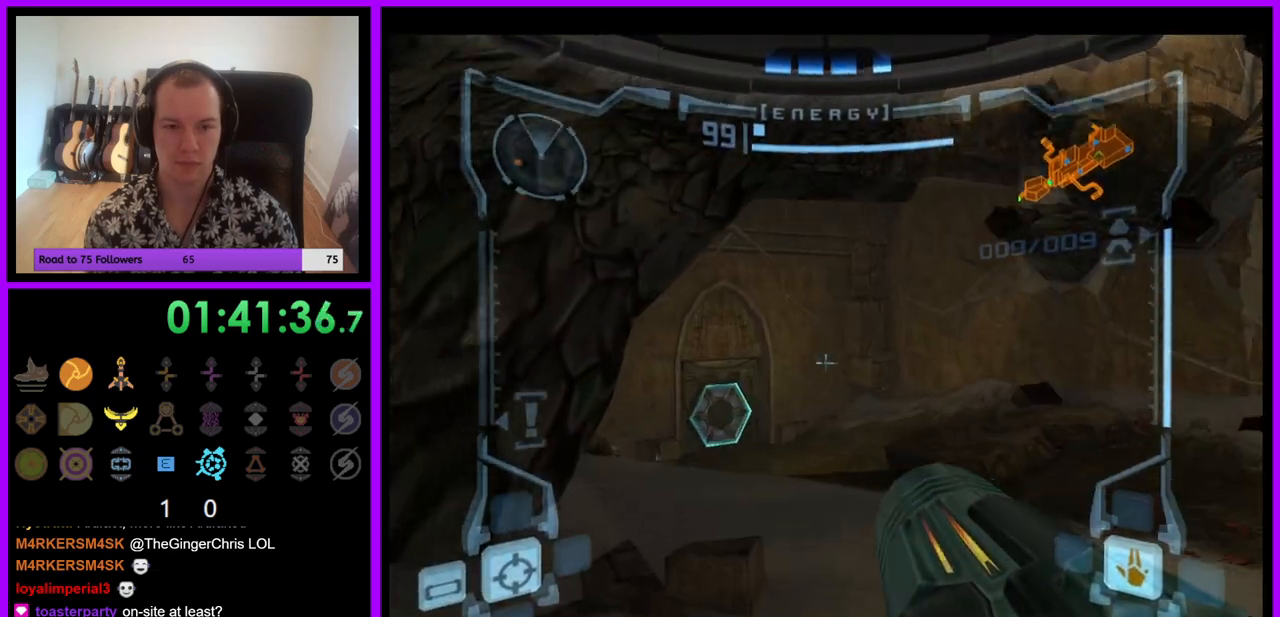
{"buttons": ["L1"], "left_stick": "up", "right_stick": "center", "events": [[17, "L1", "up"], [67, "left_stick", "up-left"], [183, "R1", "up"], [217, "L1", "down"], [283, "left_stick", "up"]]}
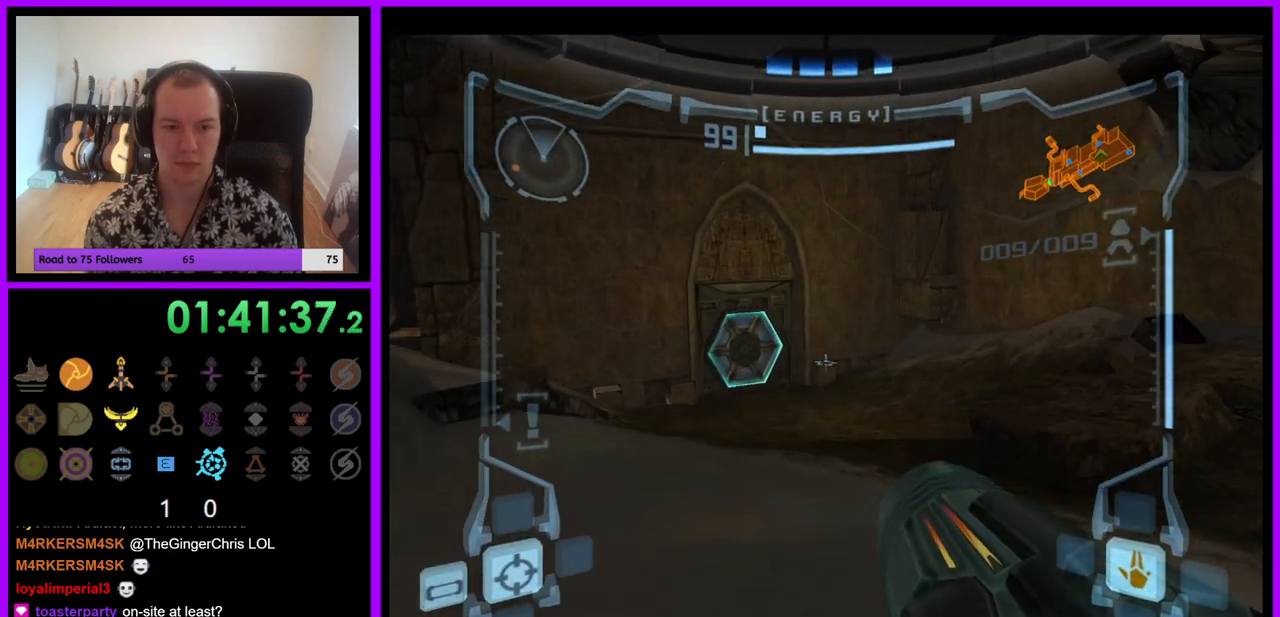
{"buttons": ["L1"], "left_stick": "up", "right_stick": "center", "events": [[117, "L1", "up"], [117, "R1", "down"], [150, "left_stick", "up-left"], [267, "L1", "down"], [283, "R1", "up"], [450, "left_stick", "up"]]}
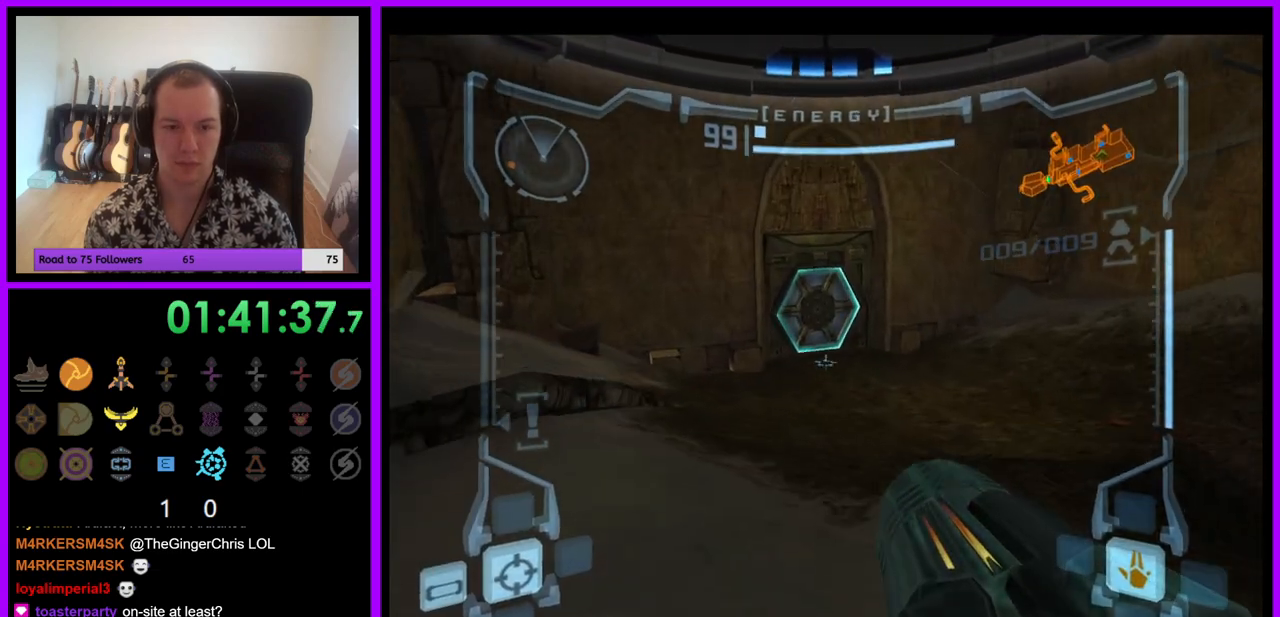
{"buttons": ["L1"], "left_stick": "up", "right_stick": "center", "events": [[133, "L1", "up"], [217, "L1", "down"], [300, "A", "down"], [383, "A", "up"]]}
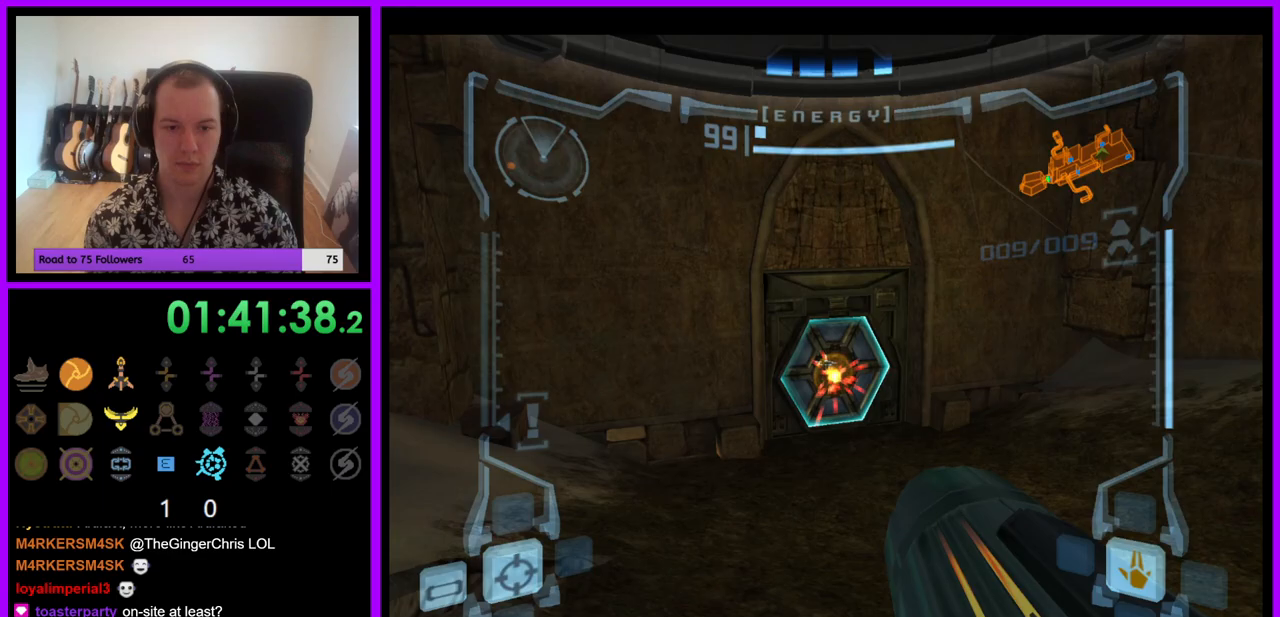
{"buttons": ["L1"], "left_stick": "up", "right_stick": "center", "events": [[117, "X", "down"], [233, "X", "up"]]}
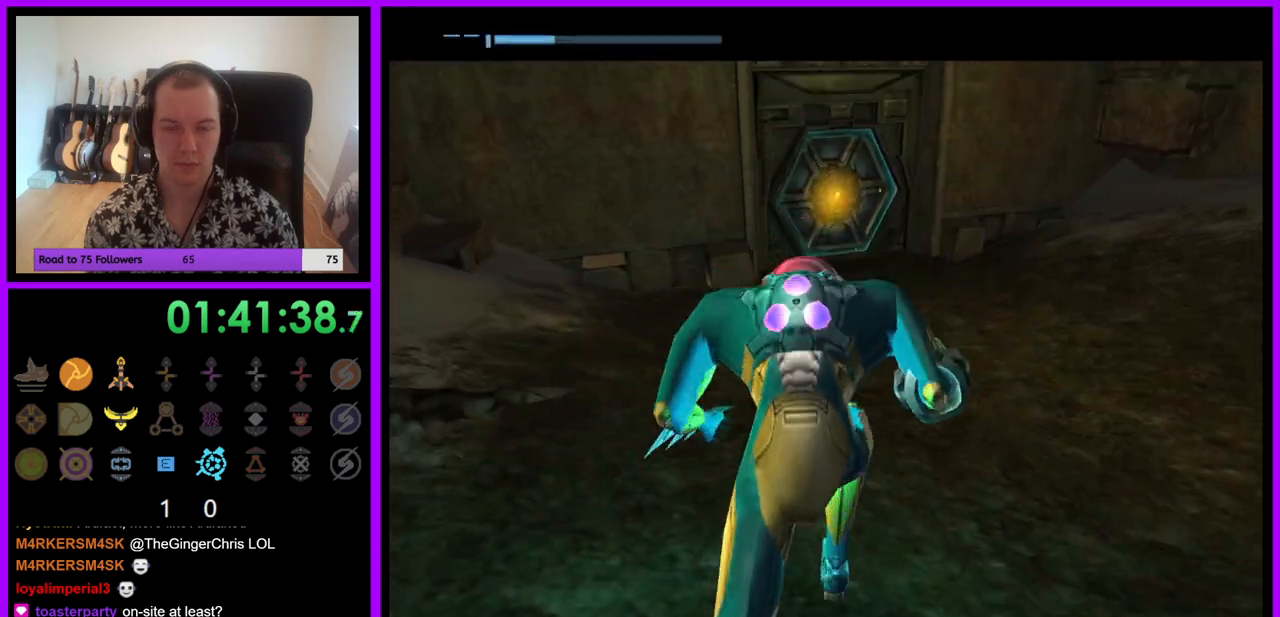
{"buttons": [], "left_stick": "up", "right_stick": "center", "events": [[50, "L1", "up"]]}
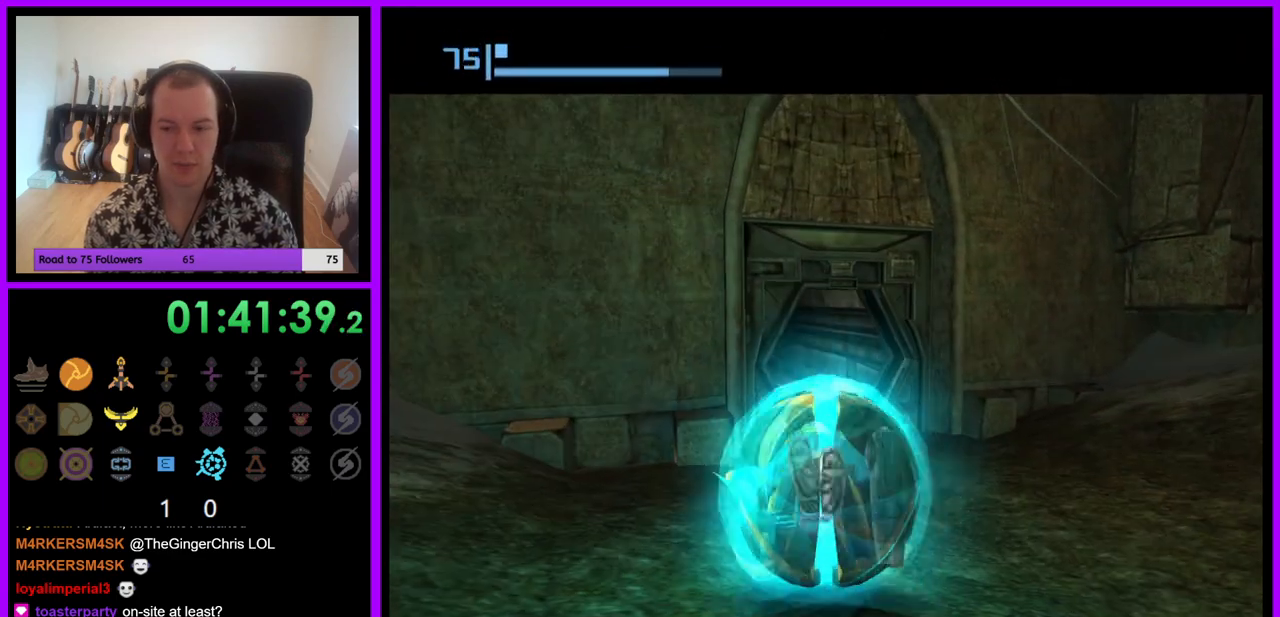
{"buttons": [], "left_stick": "up", "right_stick": "center", "events": []}
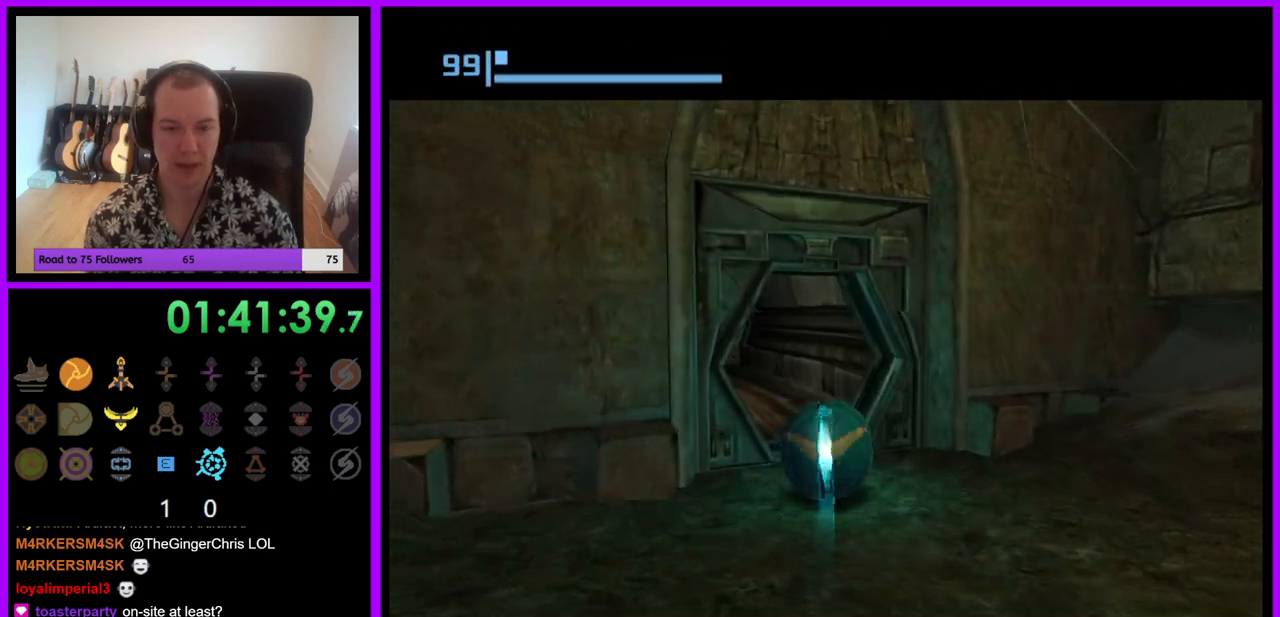
{"buttons": [], "left_stick": "up", "right_stick": "center", "events": [[17, "left_stick", "up-left"], [150, "left_stick", "up"], [350, "left_stick", "up-left"], [500, "left_stick", "up"]]}
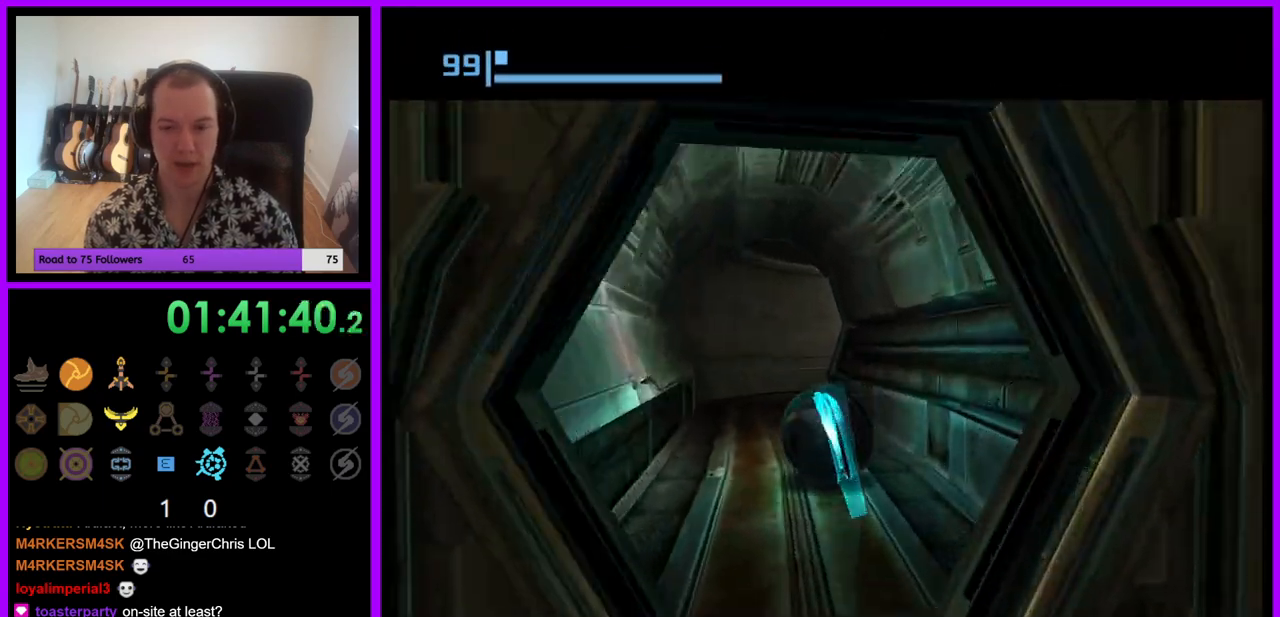
{"buttons": [], "left_stick": "up-right", "right_stick": "center", "events": [[367, "left_stick", "up-right"]]}
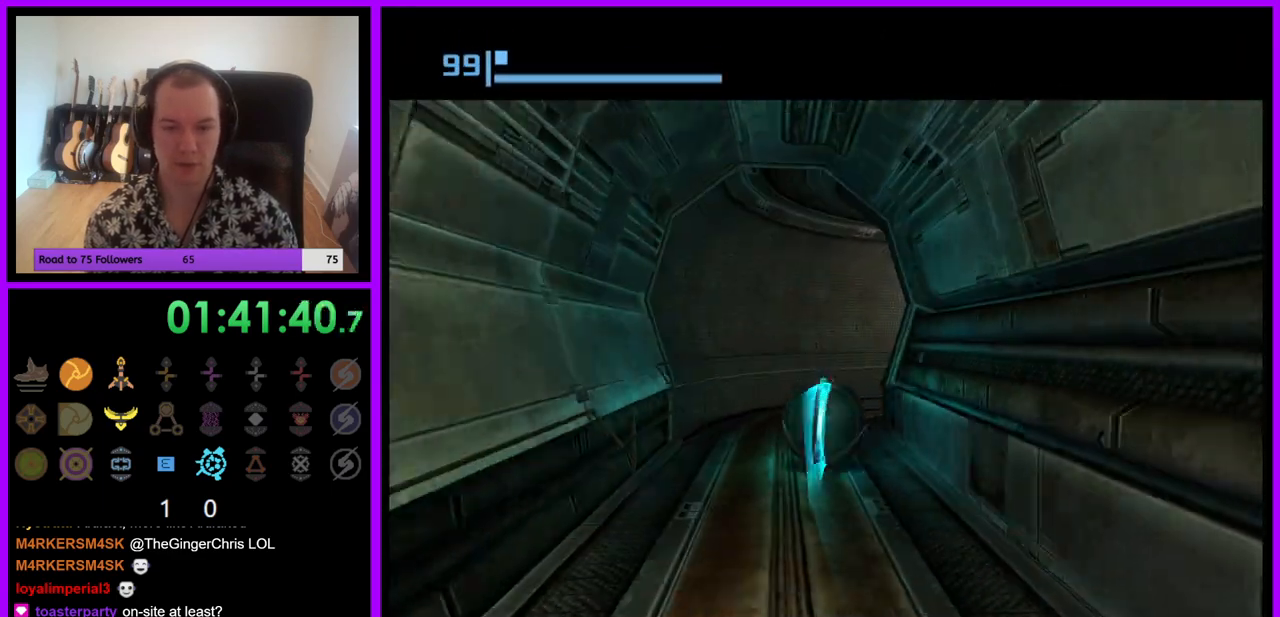
{"buttons": [], "left_stick": "right", "right_stick": "center", "events": [[417, "left_stick", "right"]]}
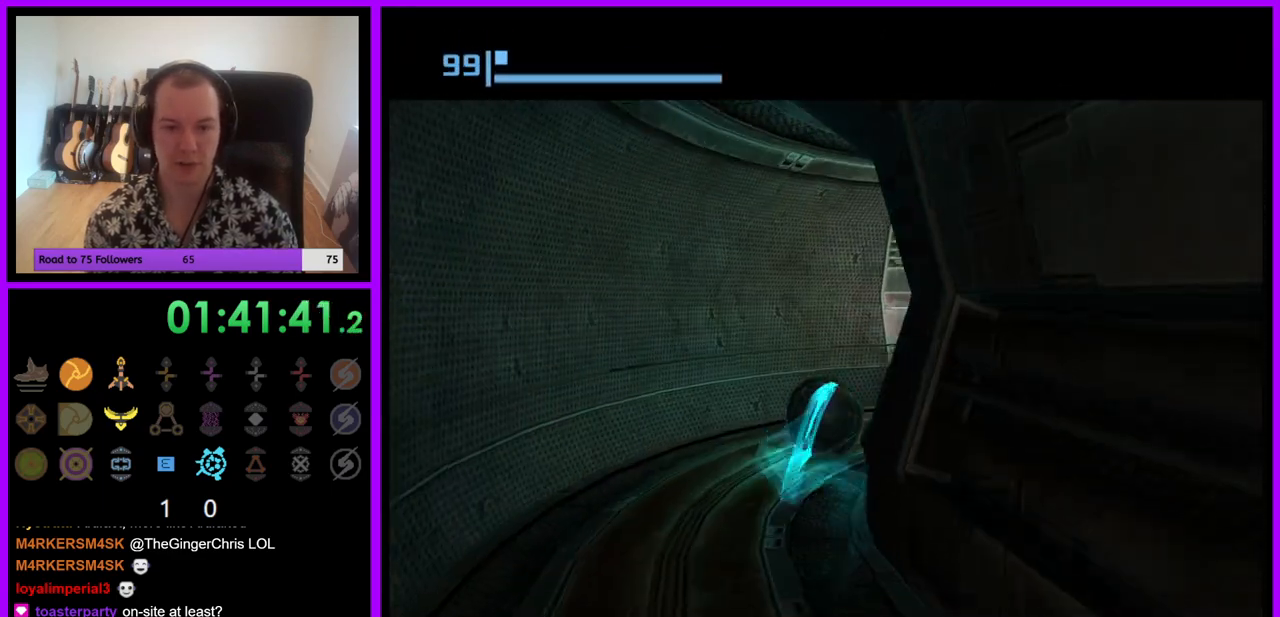
{"buttons": [], "left_stick": "up-right", "right_stick": "center", "events": [[283, "left_stick", "up-right"]]}
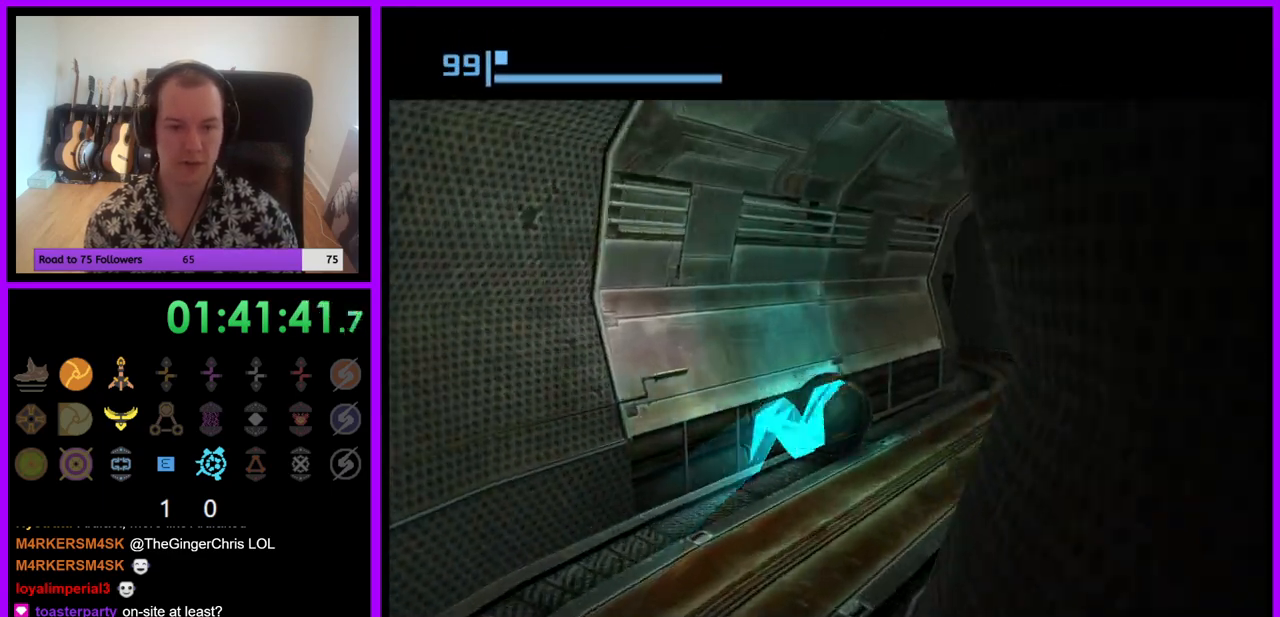
{"buttons": [], "left_stick": "up", "right_stick": "center", "events": [[217, "left_stick", "up"]]}